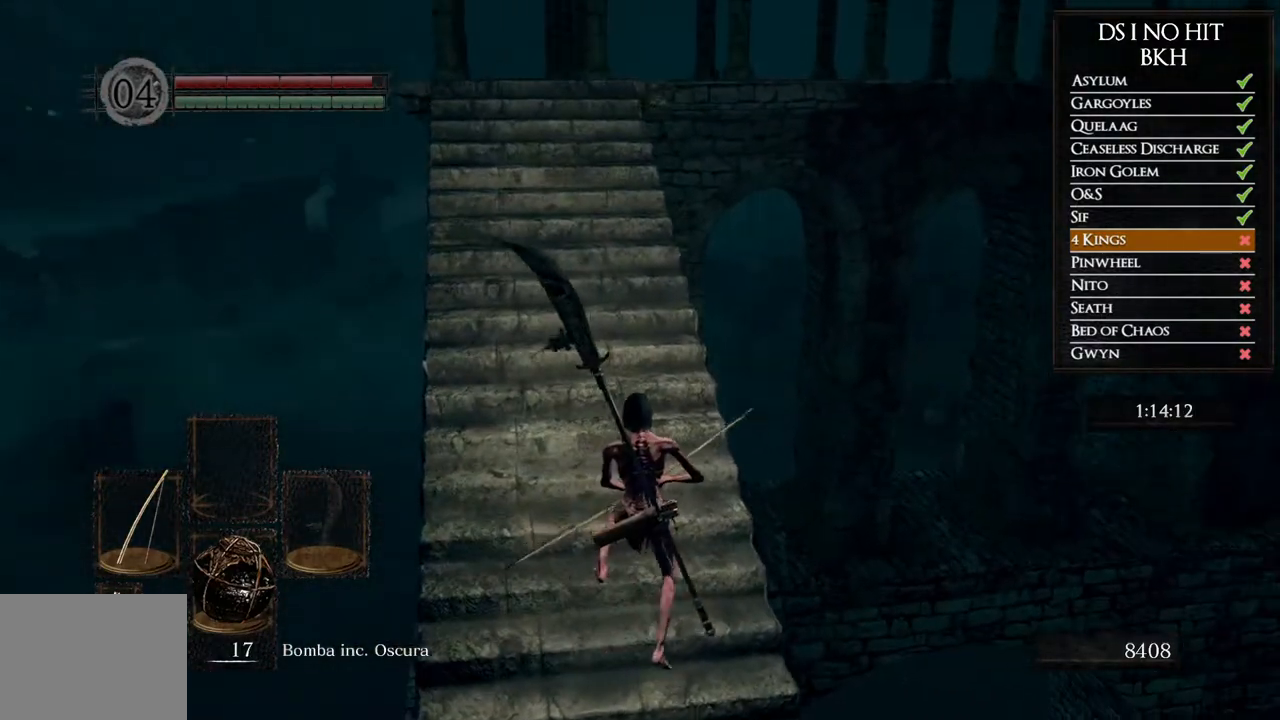
Gameplay with a controller (Xbox layout); each line is a JSON object with the inputs held at the frame after it. "events" lists button and stick changes between this image and that frame as [ms after this image, input, new state], when the widget could be followed in between.
{"buttons": [], "left_stick": "center", "right_stick": "center", "events": [[33, "right_stick", "center"], [217, "right_stick", "right"], [350, "right_stick", "center"]]}
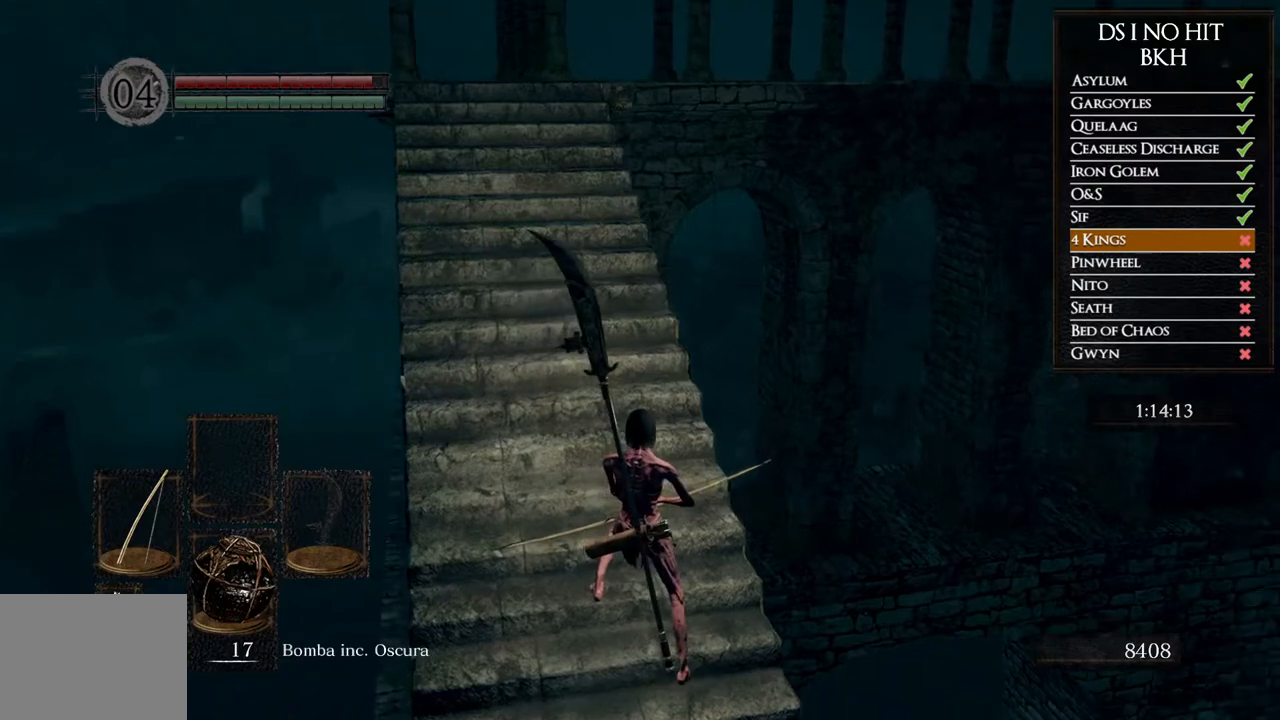
{"buttons": [], "left_stick": "center", "right_stick": "center", "events": [[117, "right_stick", "right"], [350, "right_stick", "center"]]}
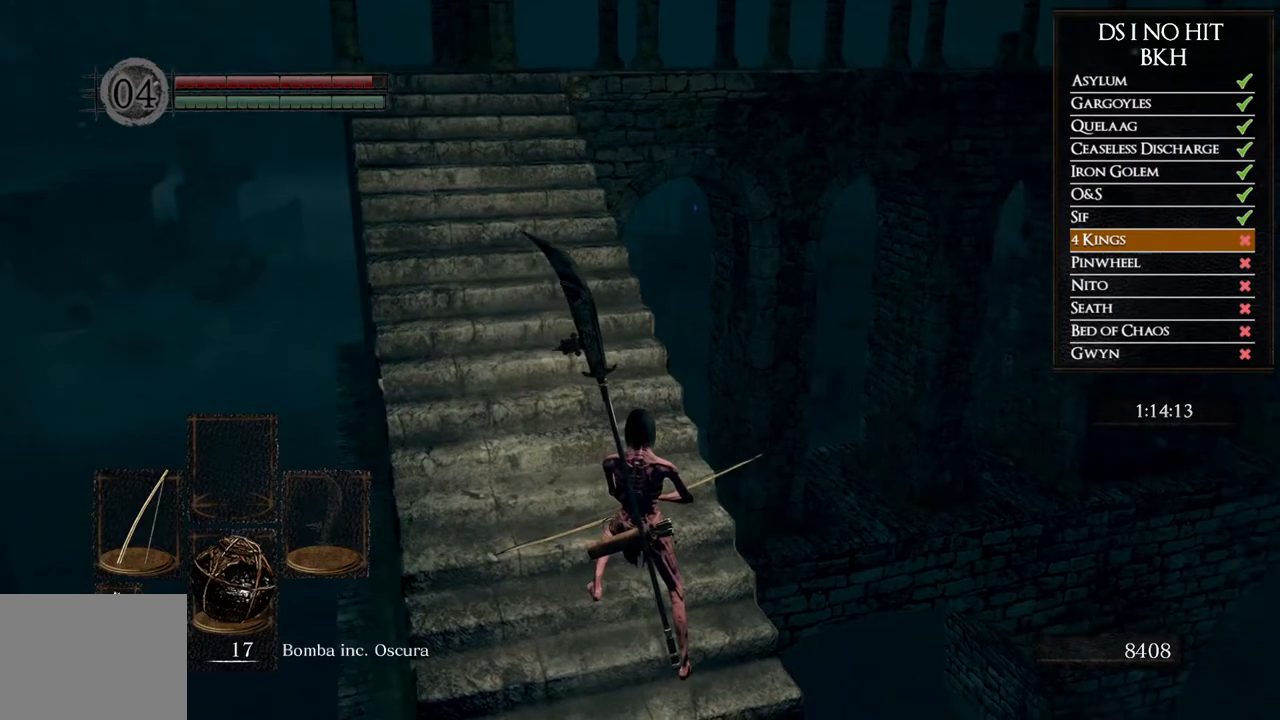
{"buttons": [], "left_stick": "center", "right_stick": "down-left", "events": [[417, "right_stick", "down-left"]]}
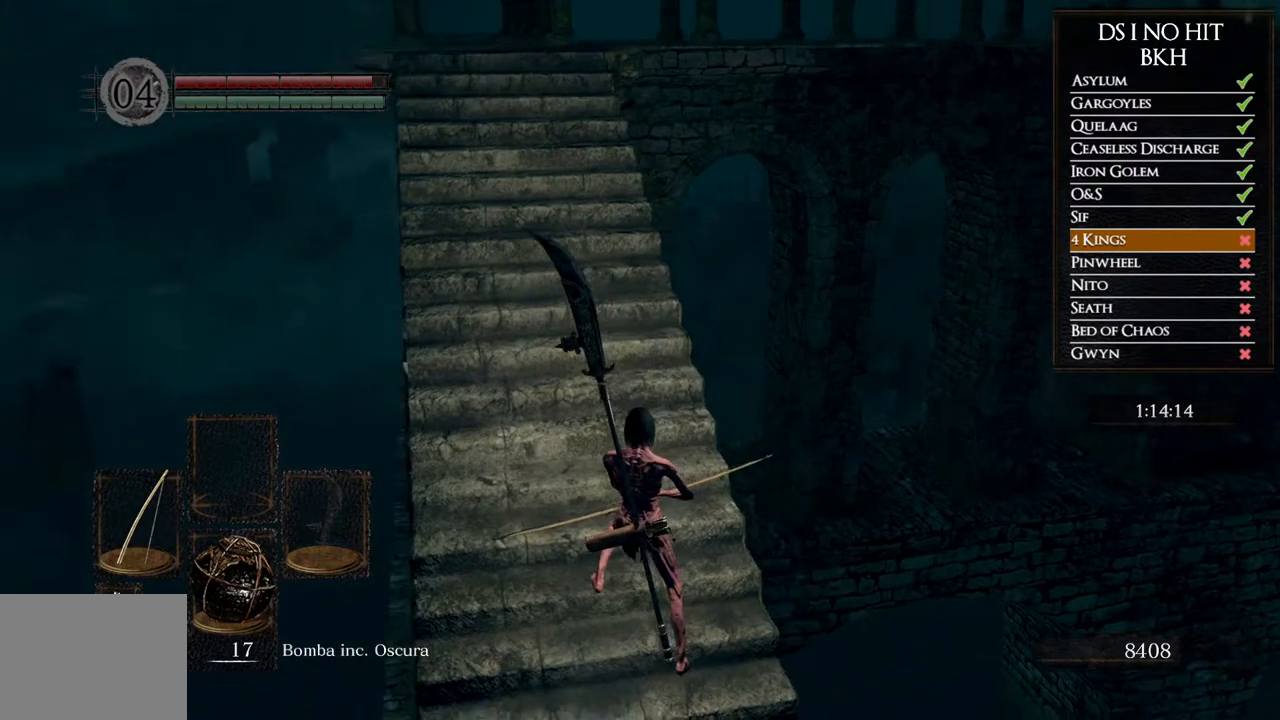
{"buttons": [], "left_stick": "left", "right_stick": "right", "events": [[117, "right_stick", "center"], [383, "right_stick", "right"], [417, "left_stick", "left"]]}
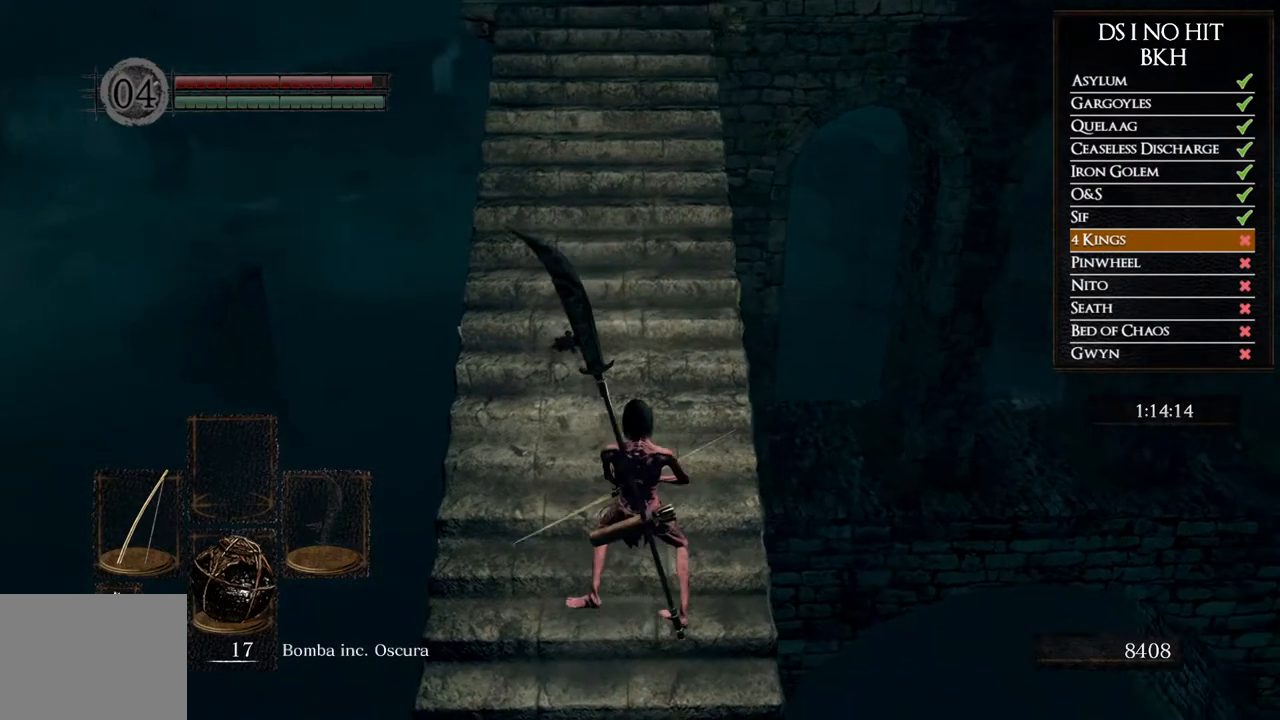
{"buttons": [], "left_stick": "left", "right_stick": "center", "events": [[83, "left_stick", "center"], [367, "right_stick", "center"], [417, "left_stick", "left"]]}
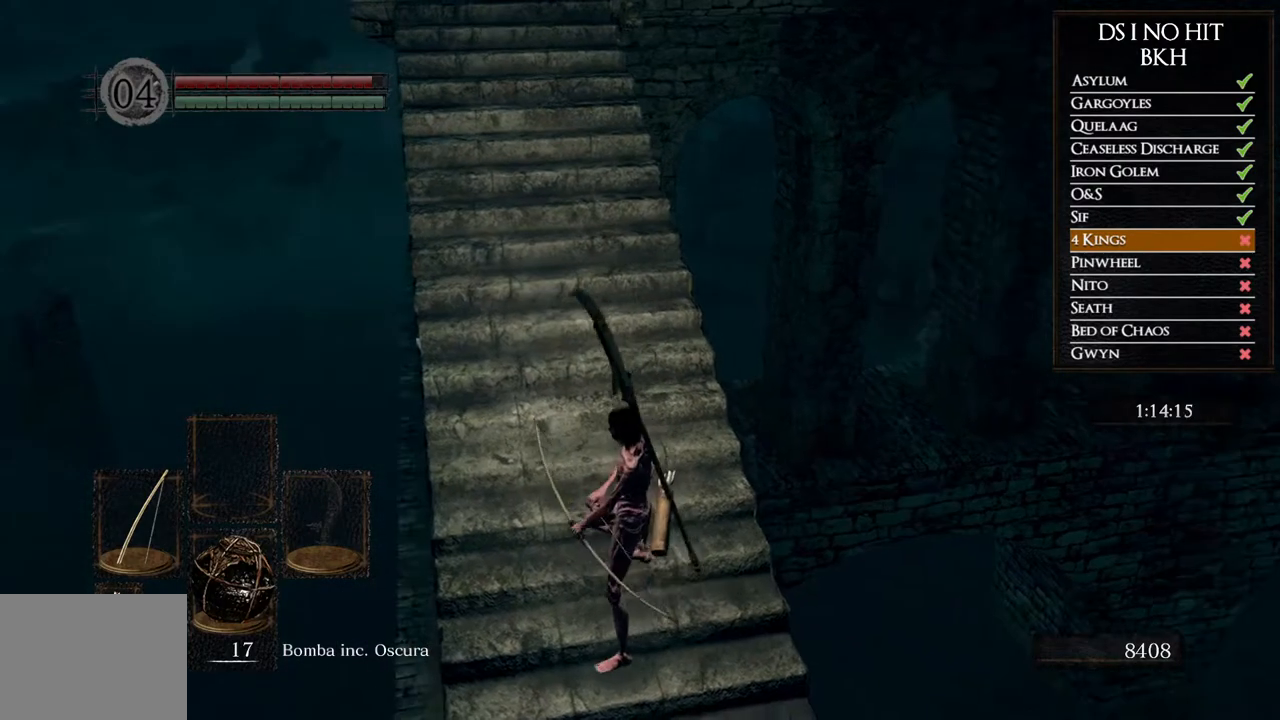
{"buttons": [], "left_stick": "center", "right_stick": "center", "events": [[33, "left_stick", "center"], [50, "right_stick", "up-right"], [250, "right_stick", "center"], [317, "right_stick", "right"], [467, "right_stick", "center"]]}
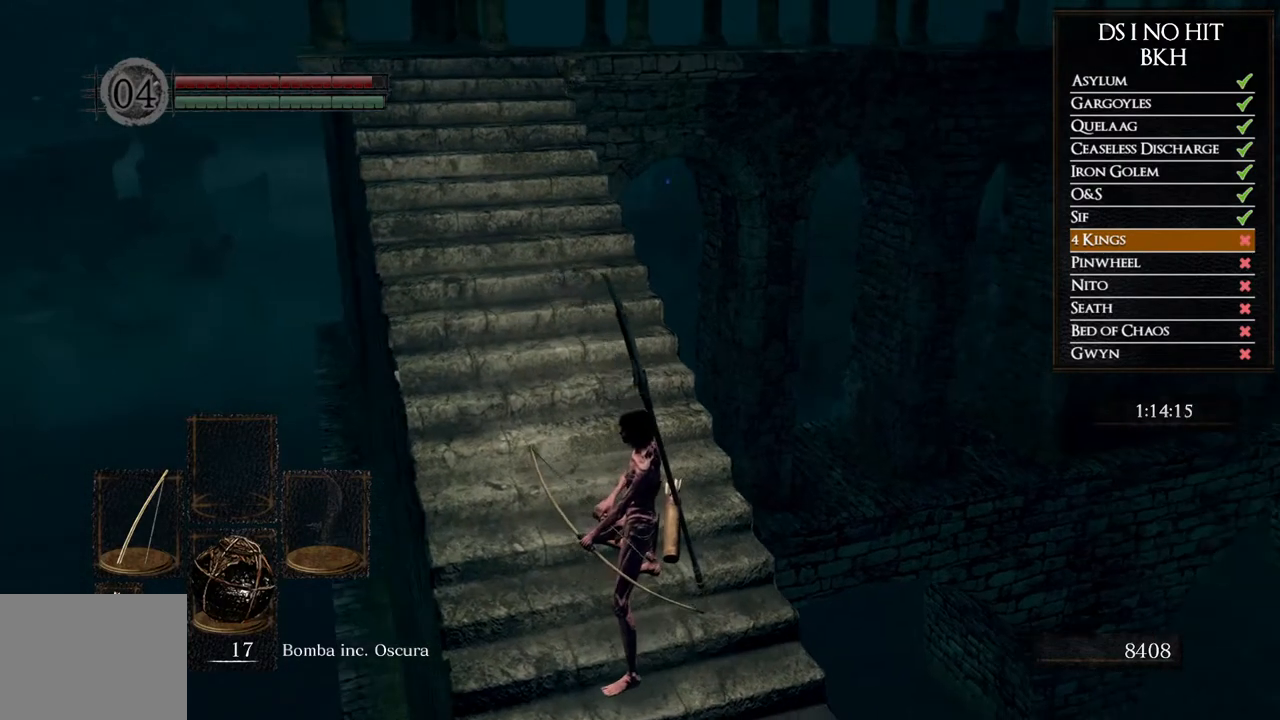
{"buttons": [], "left_stick": "center", "right_stick": "center", "events": [[367, "right_stick", "left"], [500, "right_stick", "center"]]}
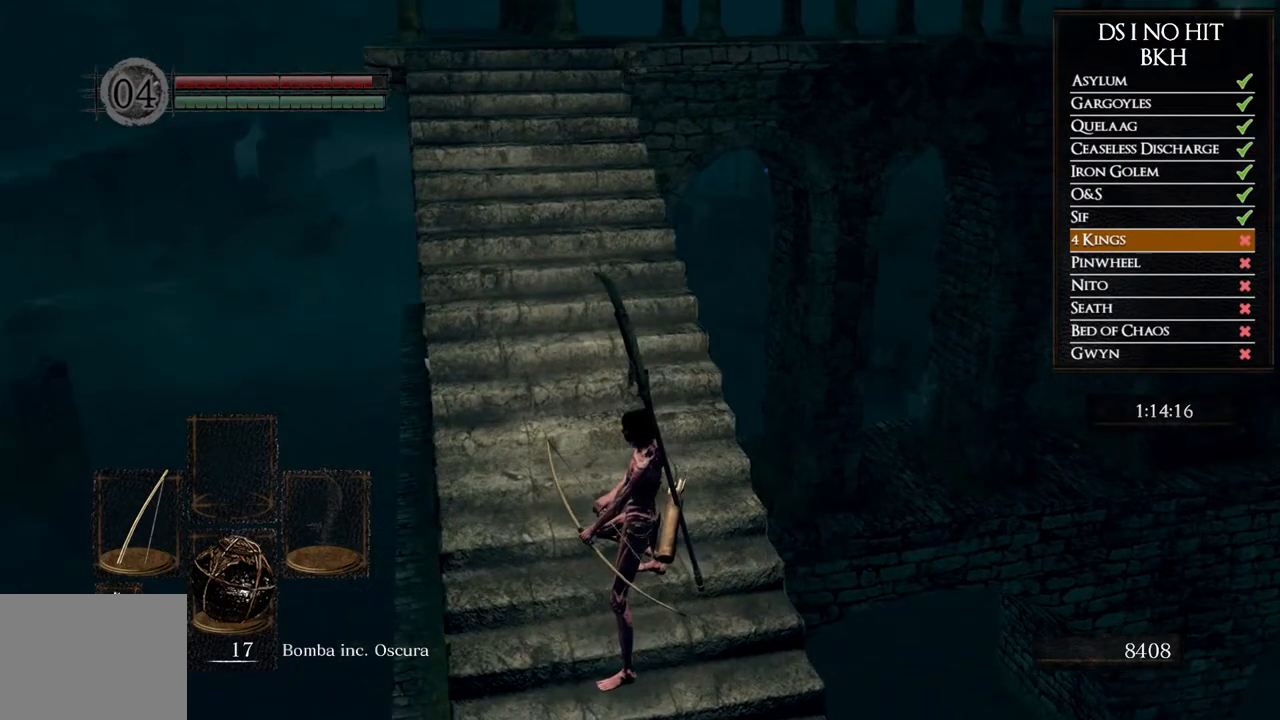
{"buttons": [], "left_stick": "center", "right_stick": "left", "events": [[167, "right_stick", "left"], [283, "right_stick", "center"], [500, "right_stick", "left"]]}
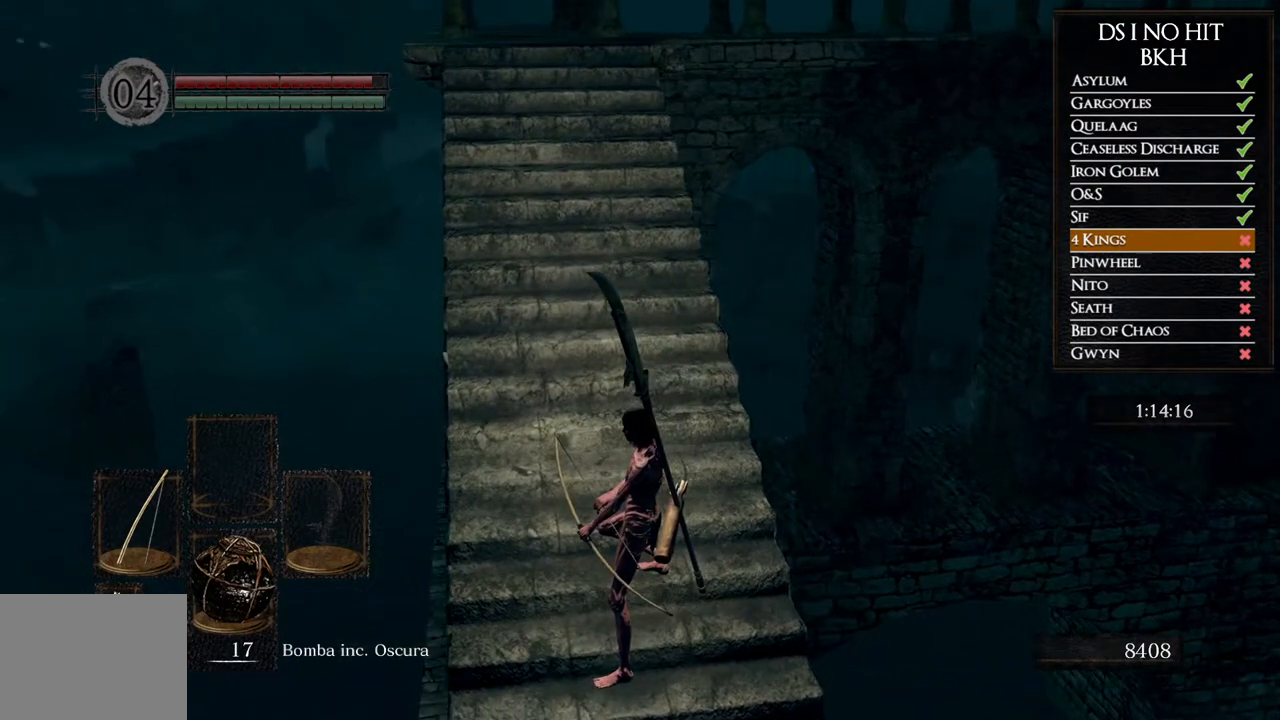
{"buttons": [], "left_stick": "center", "right_stick": "center", "events": [[133, "right_stick", "center"], [233, "right_stick", "left"], [367, "right_stick", "center"]]}
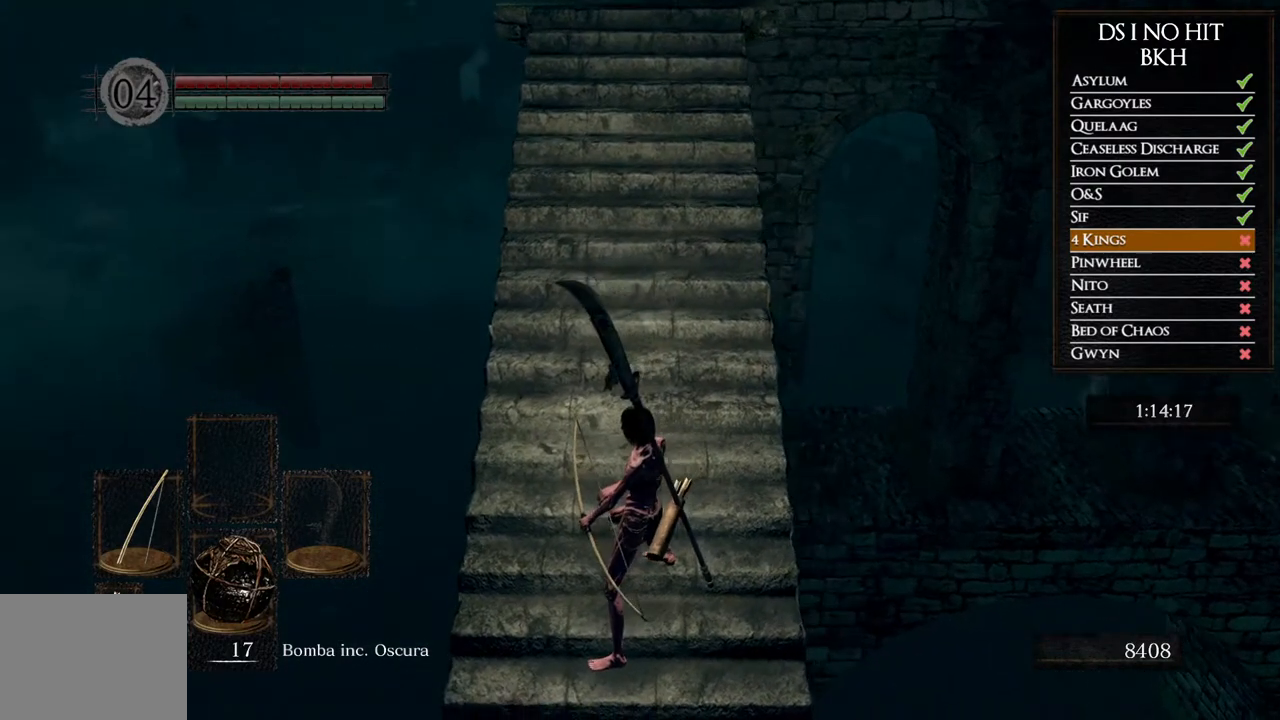
{"buttons": [], "left_stick": "center", "right_stick": "center", "events": [[100, "right_stick", "right"], [250, "right_stick", "center"]]}
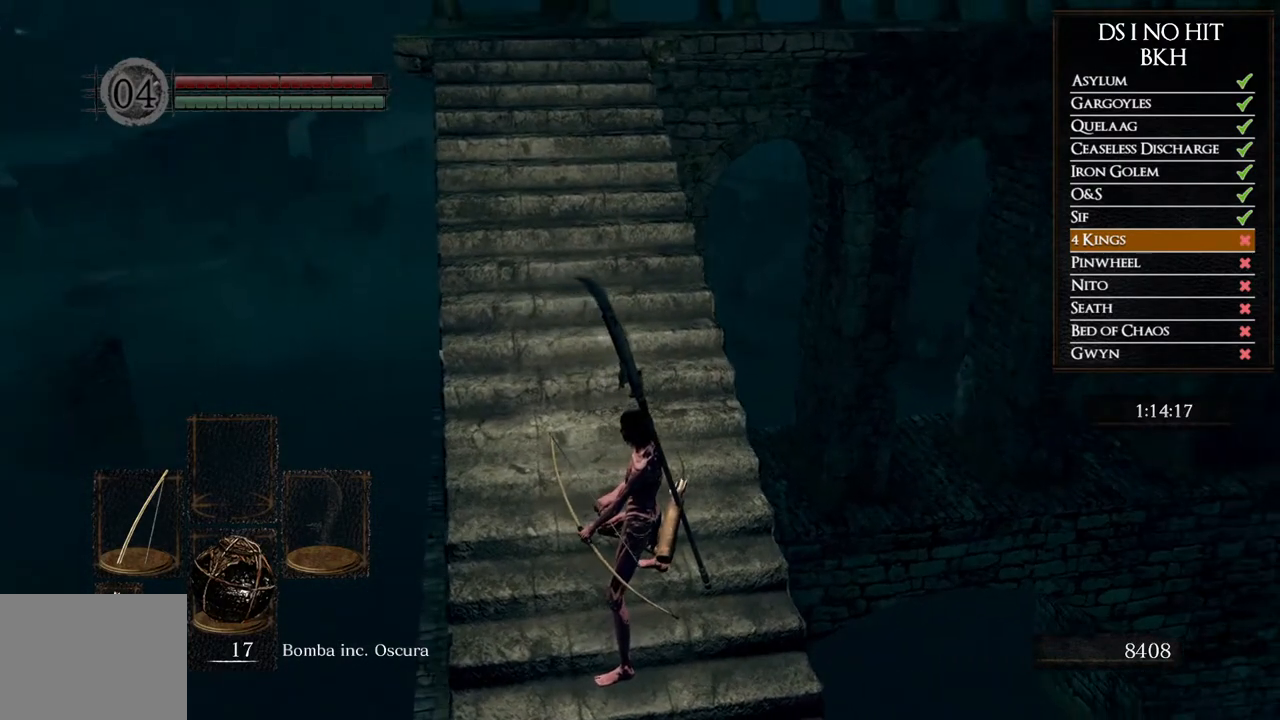
{"buttons": ["B"], "left_stick": "up", "right_stick": "center", "events": [[100, "right_stick", "left"], [200, "right_stick", "center"], [383, "left_stick", "up"], [417, "B", "down"]]}
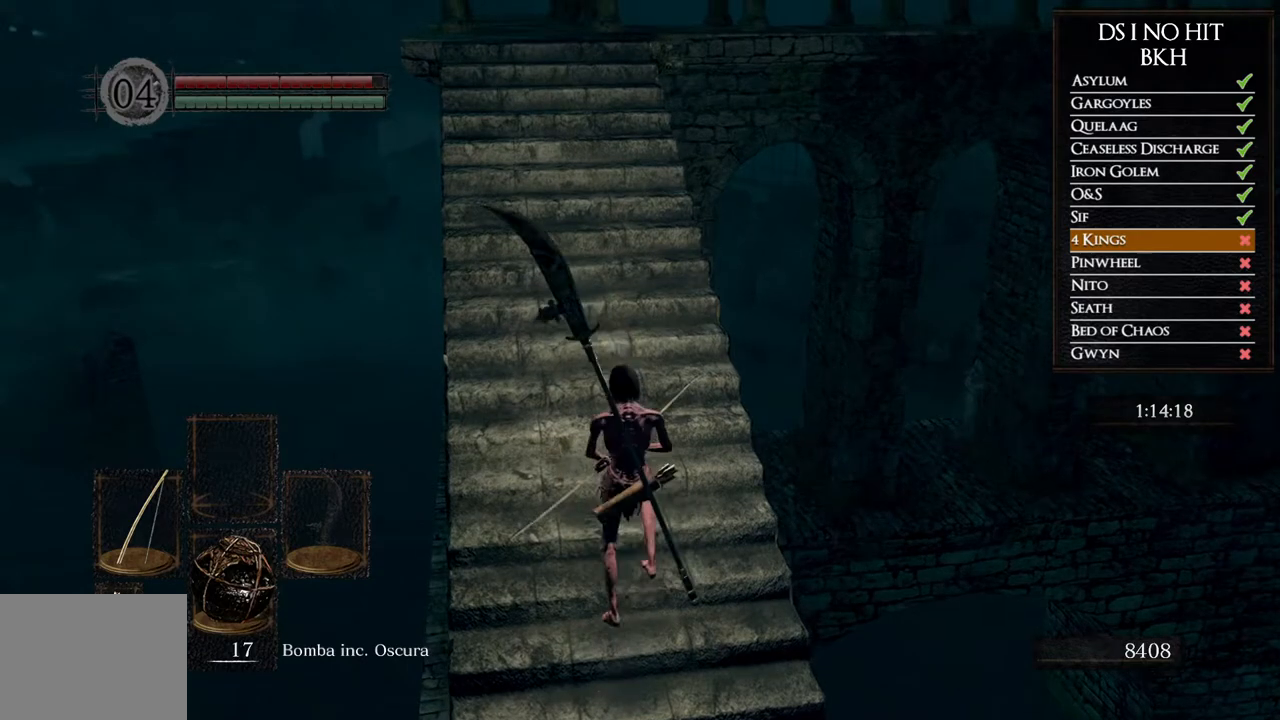
{"buttons": ["B"], "left_stick": "up", "right_stick": "center"}
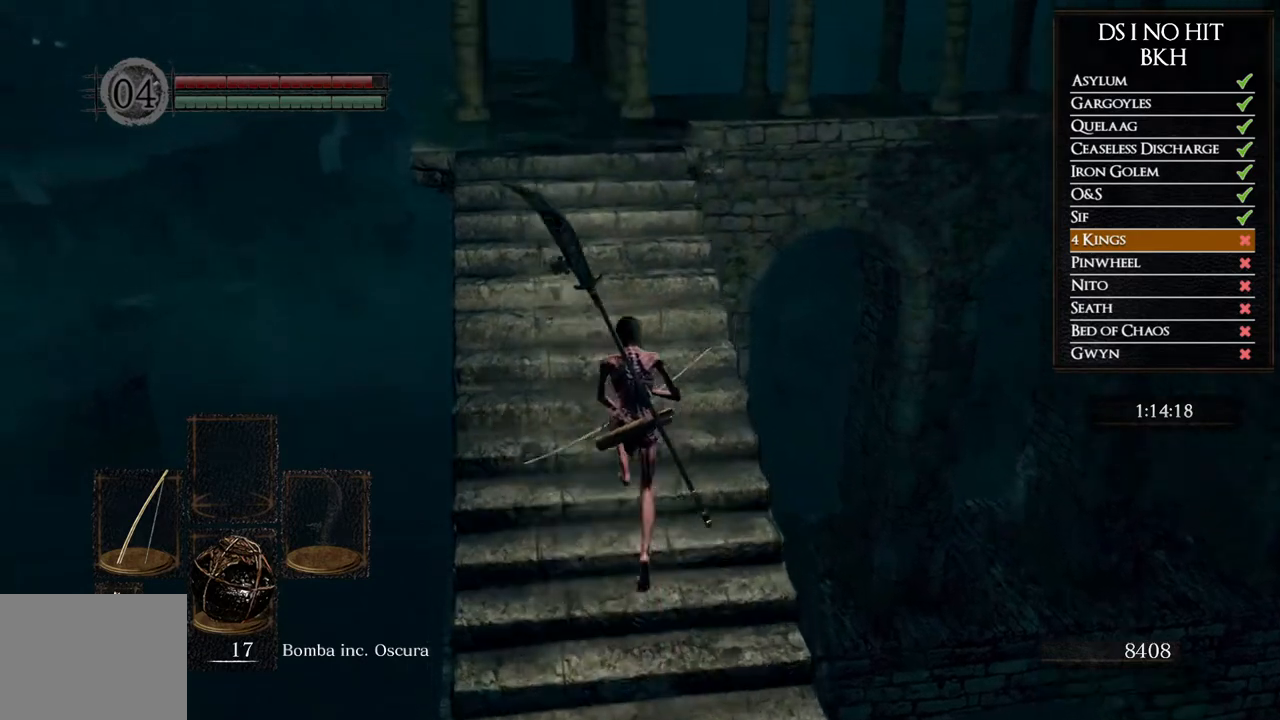
{"buttons": [], "left_stick": "up", "right_stick": "center", "events": [[417, "B", "up"]]}
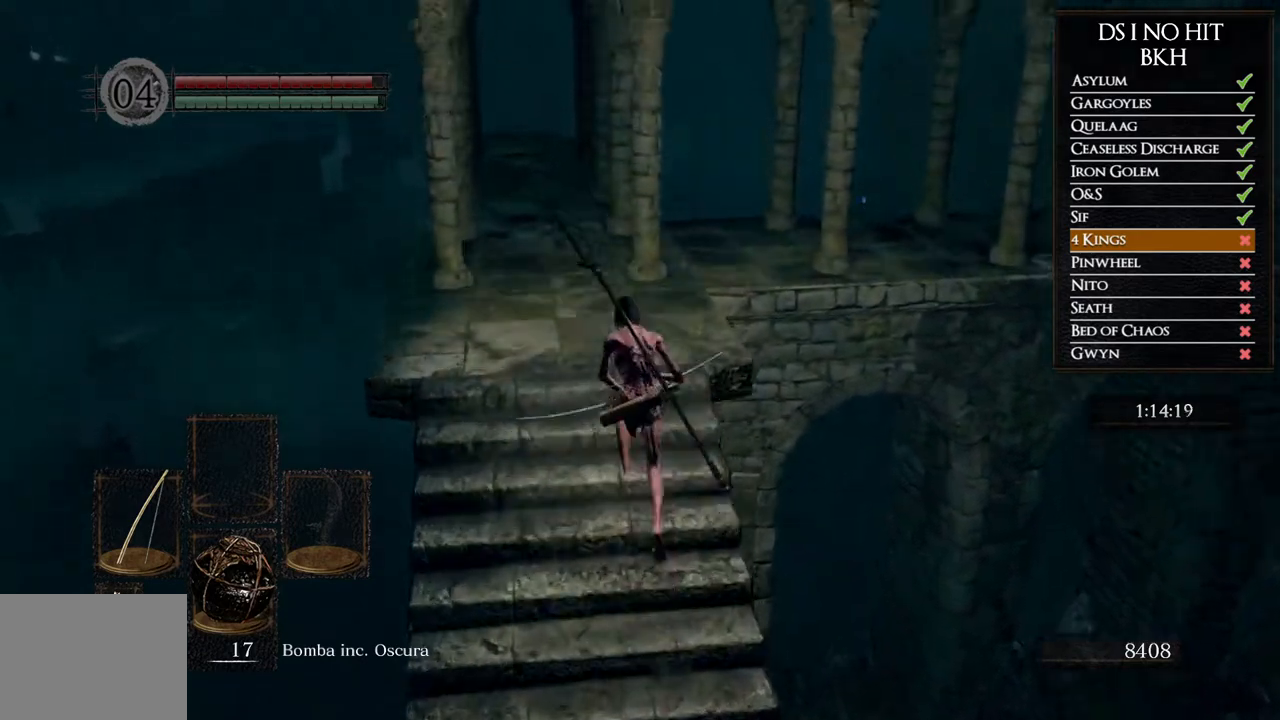
{"buttons": [], "left_stick": "up-right", "right_stick": "left", "events": [[33, "right_stick", "left"], [417, "left_stick", "up-right"]]}
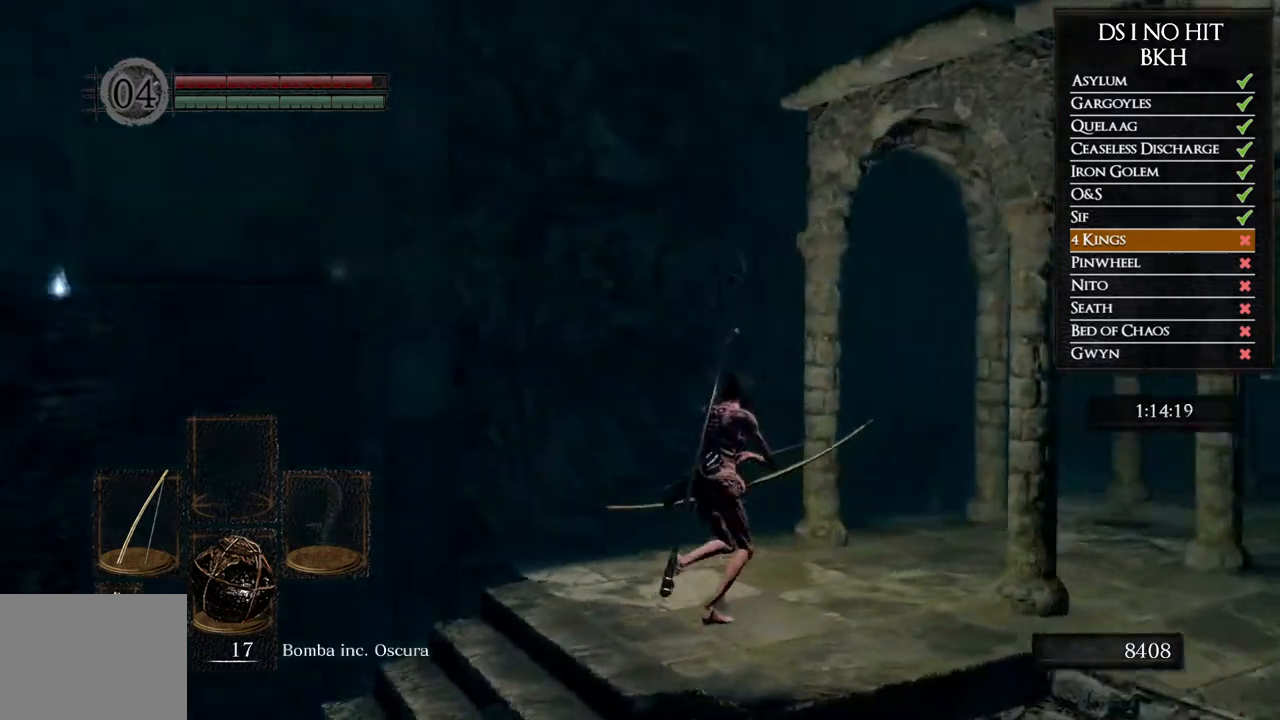
{"buttons": ["L2"], "left_stick": "center", "right_stick": "up-left"}